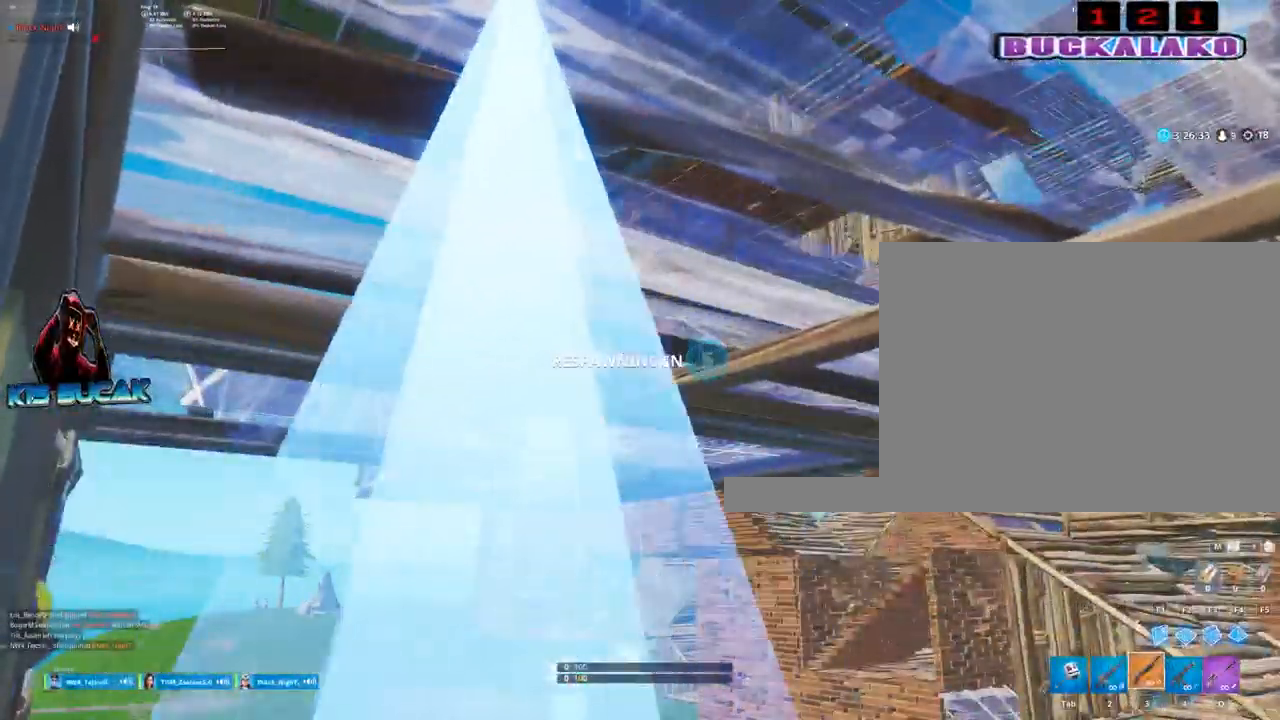
Gameplay with keyboard and mouse; each line is a JSON object with the keys and mouse buttons held at the frame after it. "events" lists presses ("down") and releases ("up") of "1", "2", "3", "4", "5", "a", "alt", "c", "caps_lock", "ctrl", "d", "e", "f", "g", "q", "r", "s", "shift", "space", "t", "tab", "v", "w", "x", "z", "mouse_left", "mouse_wheel" and "mouse_right" between this image and that frame as [ms after this image, input, new state], when the widget could be followed in between. "mouse_left", "mouse_wheel", "mouse_right" = the "left", "wheel", "right" buttons of the "mouse" list. No other keys are recorded. "wheel" means that the mouse wheel is clicked or scrolled. Not read: mouse_move.
{"keys": [], "mouse": [], "events": []}
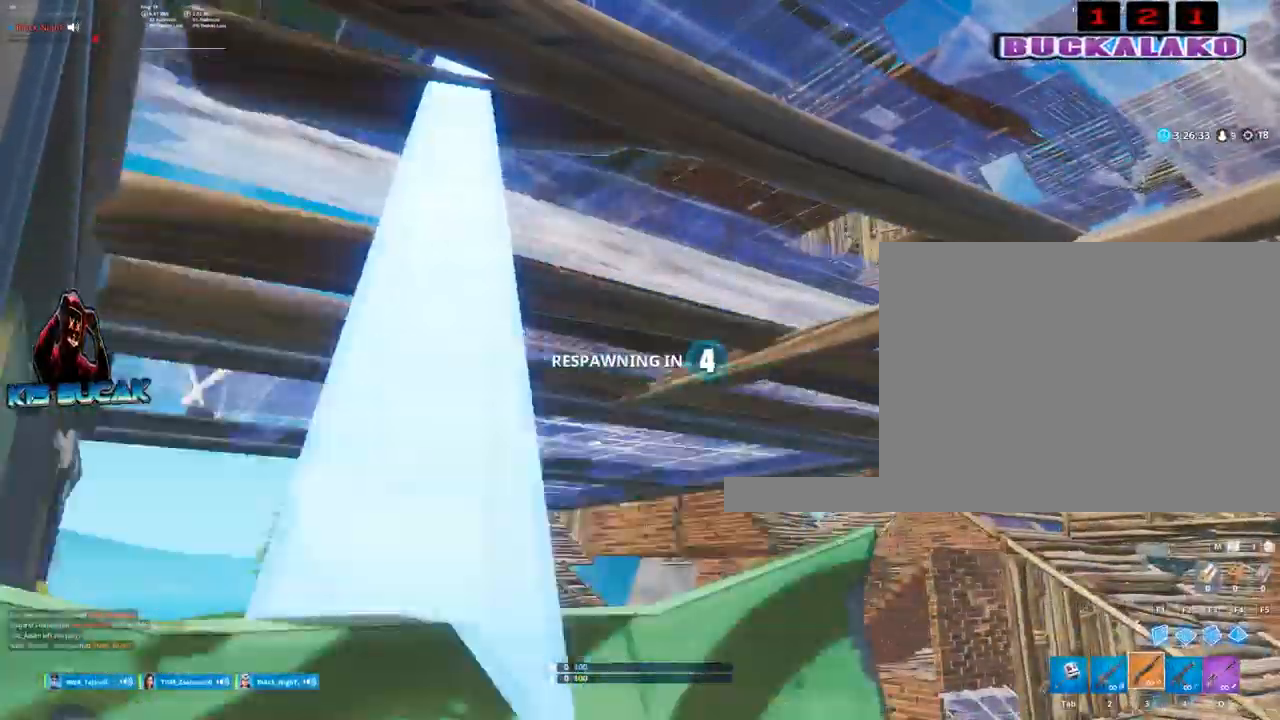
{"keys": [], "mouse": [], "events": []}
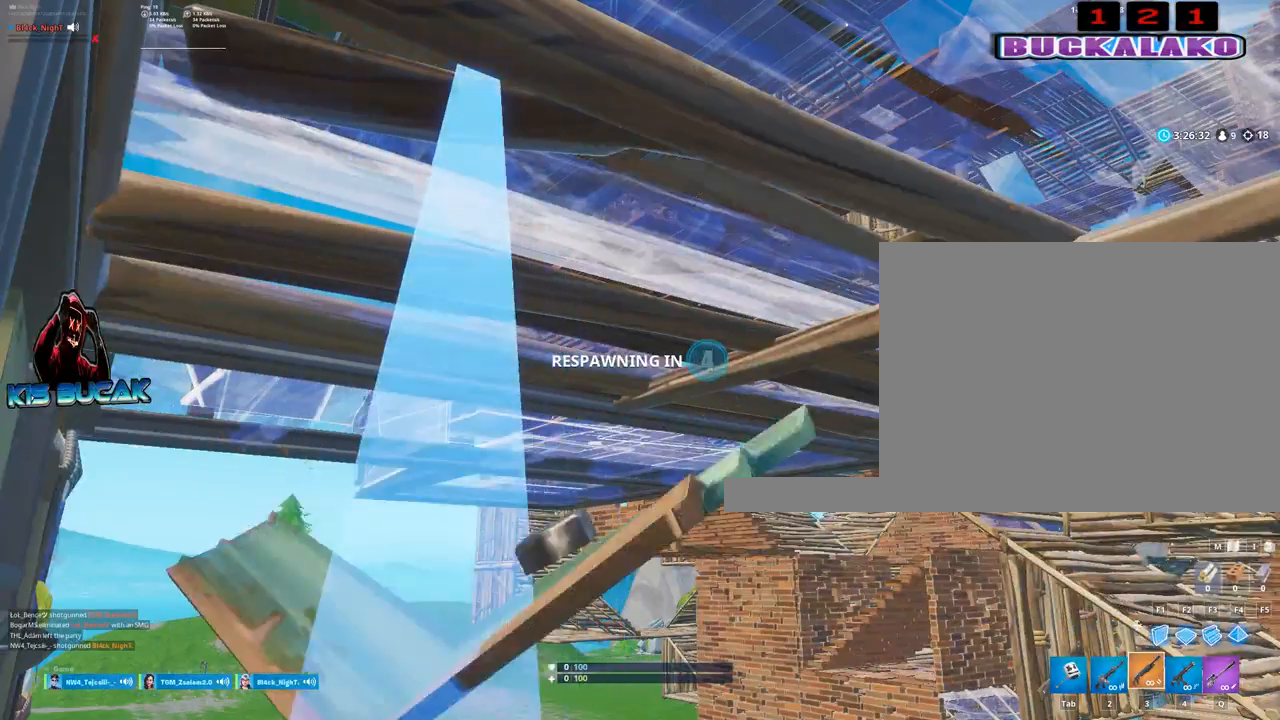
{"keys": [], "mouse": [], "events": []}
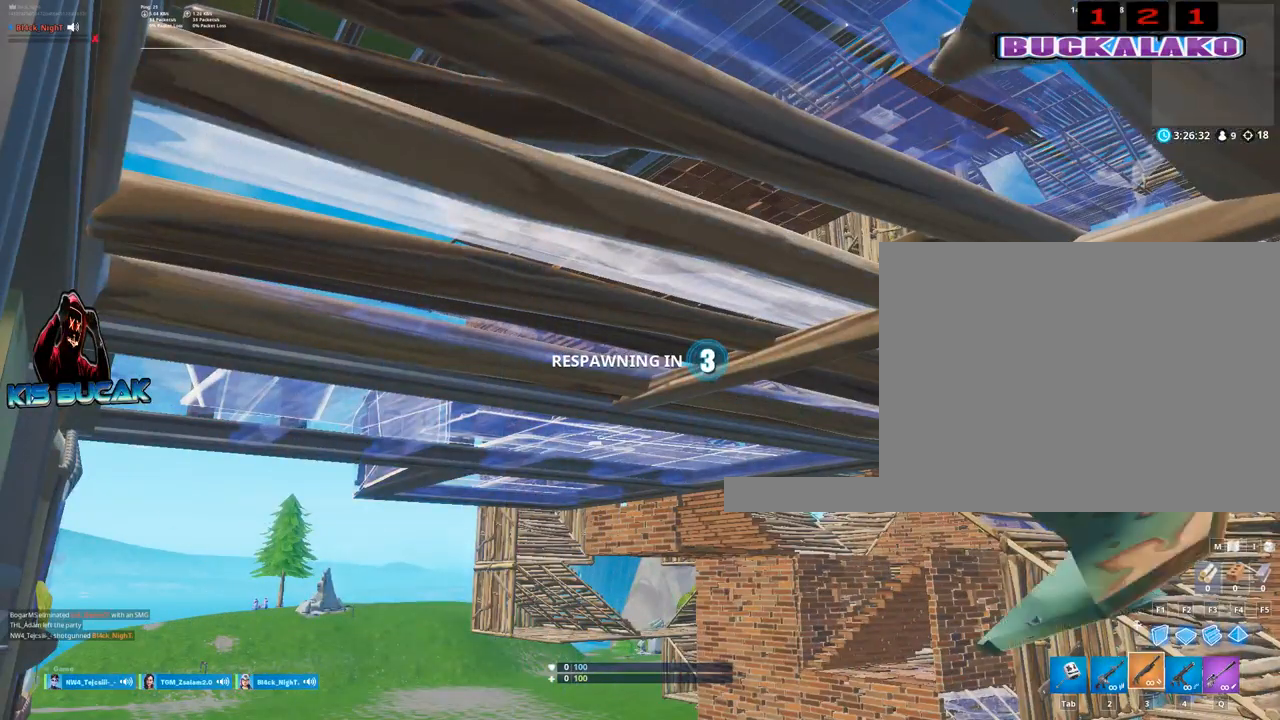
{"keys": [], "mouse": [], "events": []}
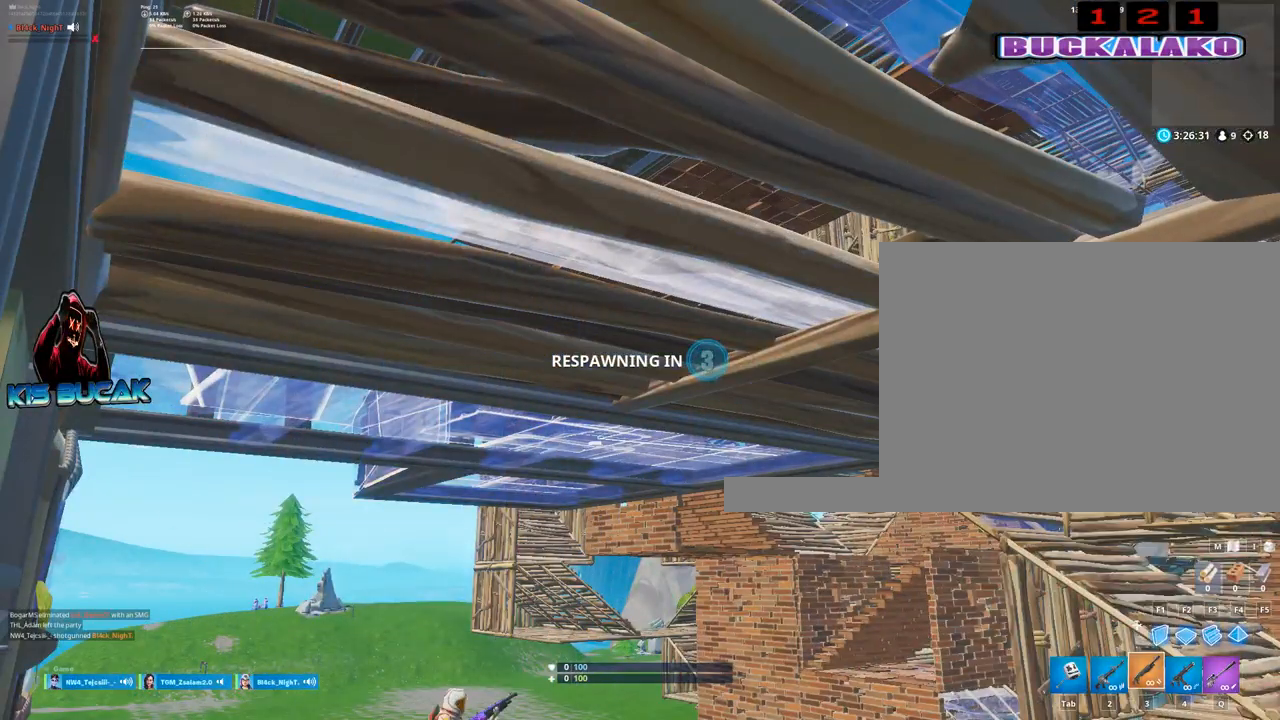
{"keys": [], "mouse": [], "events": []}
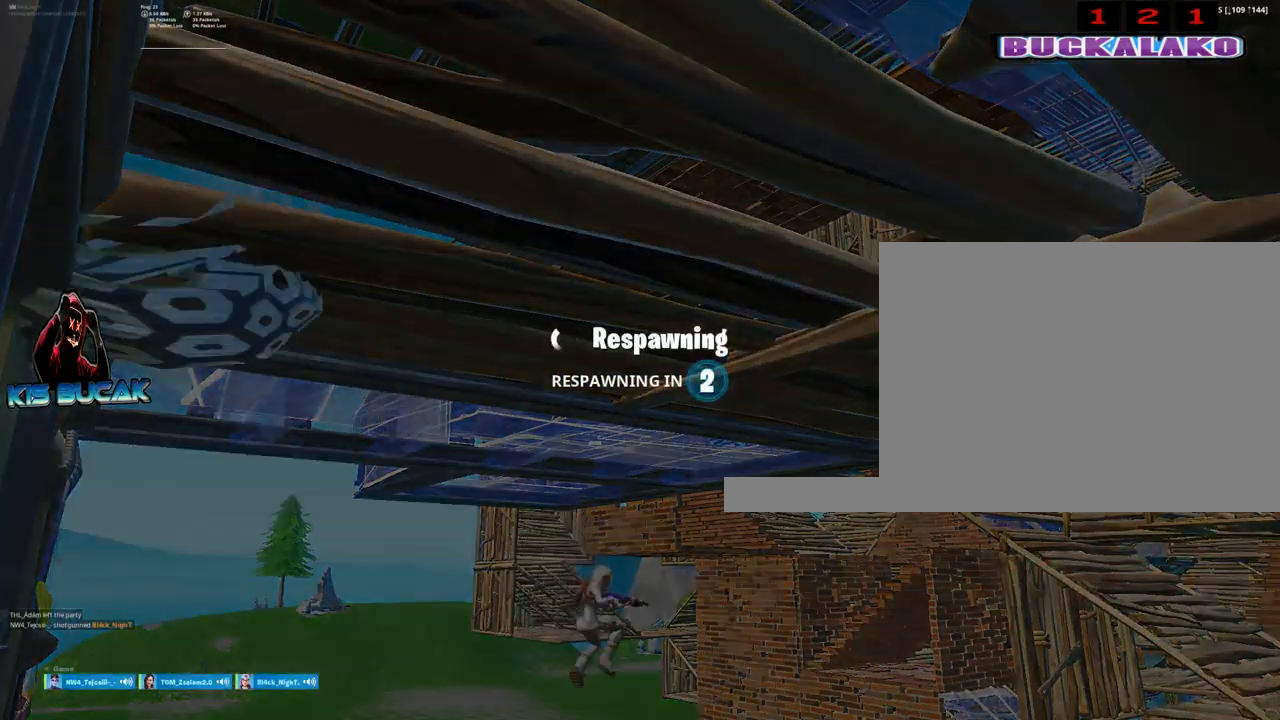
{"keys": [], "mouse": [], "events": []}
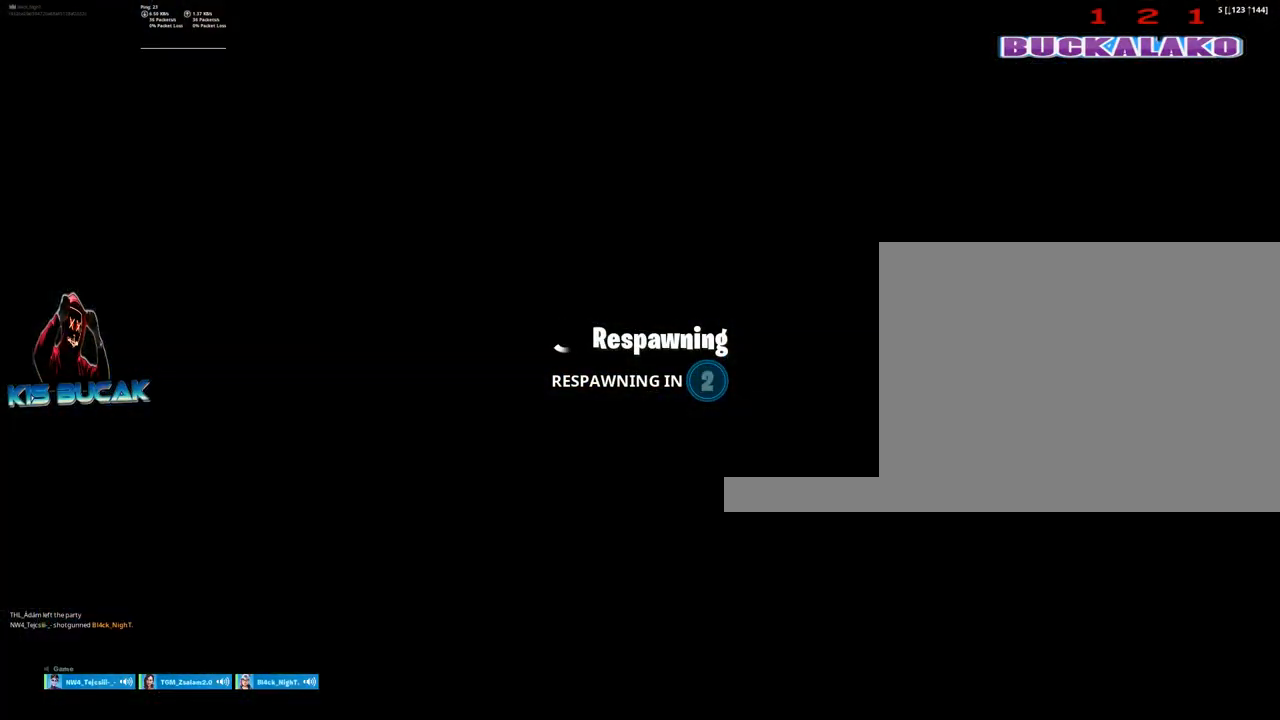
{"keys": [], "mouse": [], "events": []}
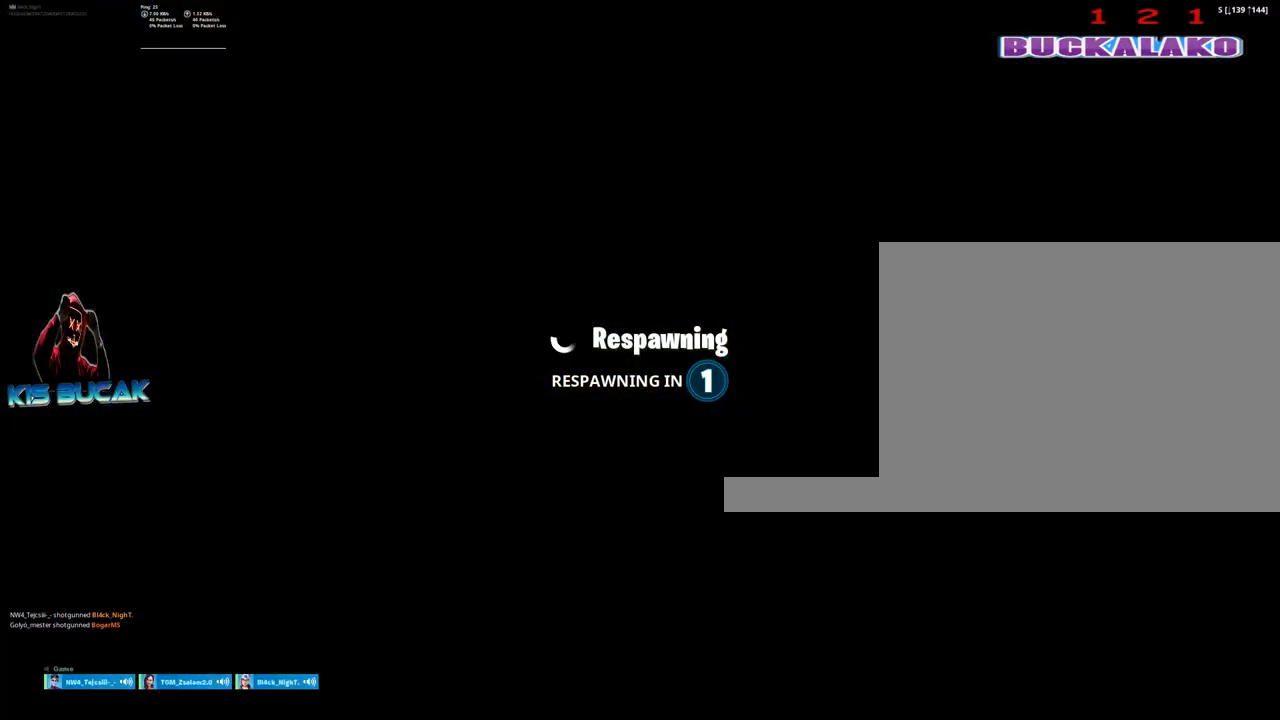
{"keys": [], "mouse": [], "events": []}
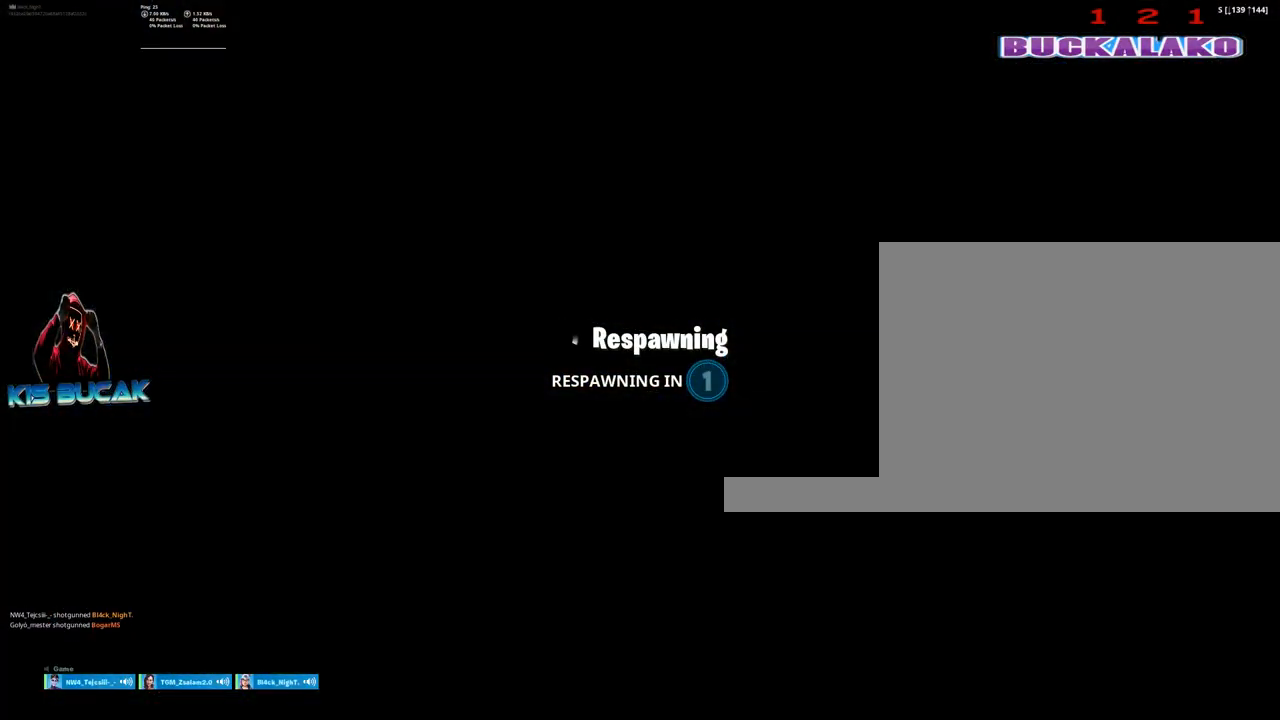
{"keys": [], "mouse": [], "events": []}
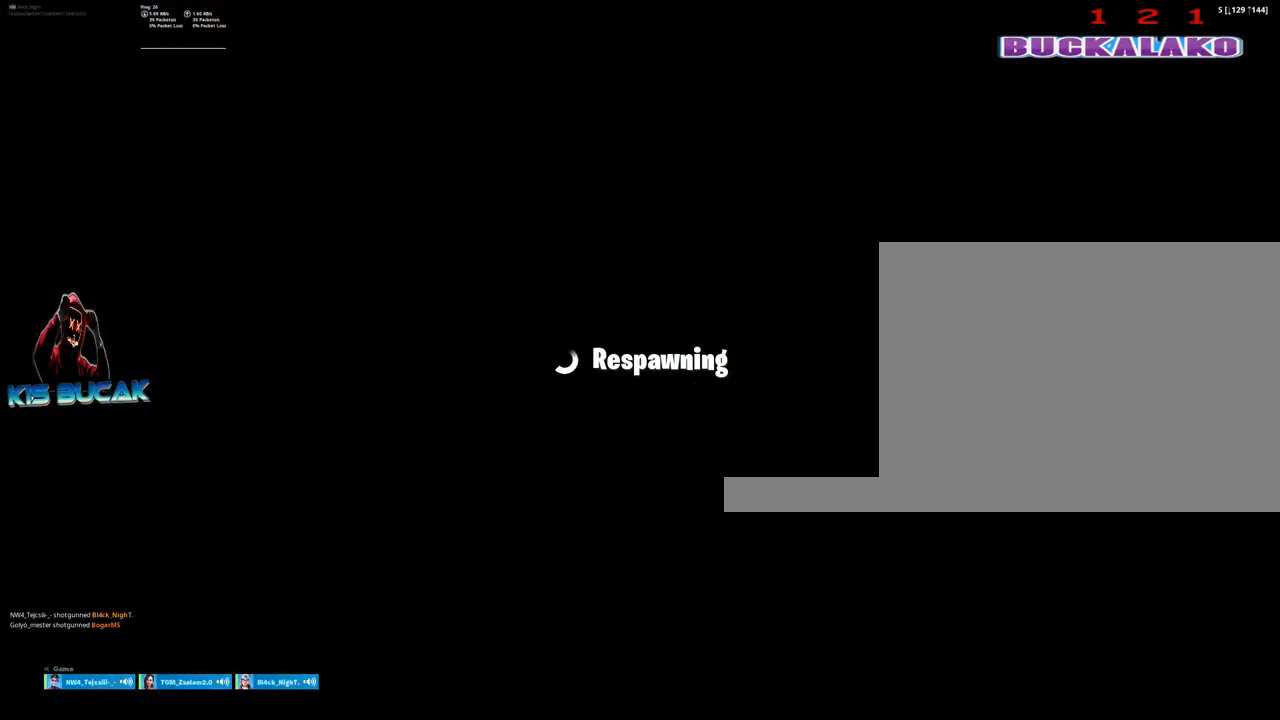
{"keys": [], "mouse": [], "events": []}
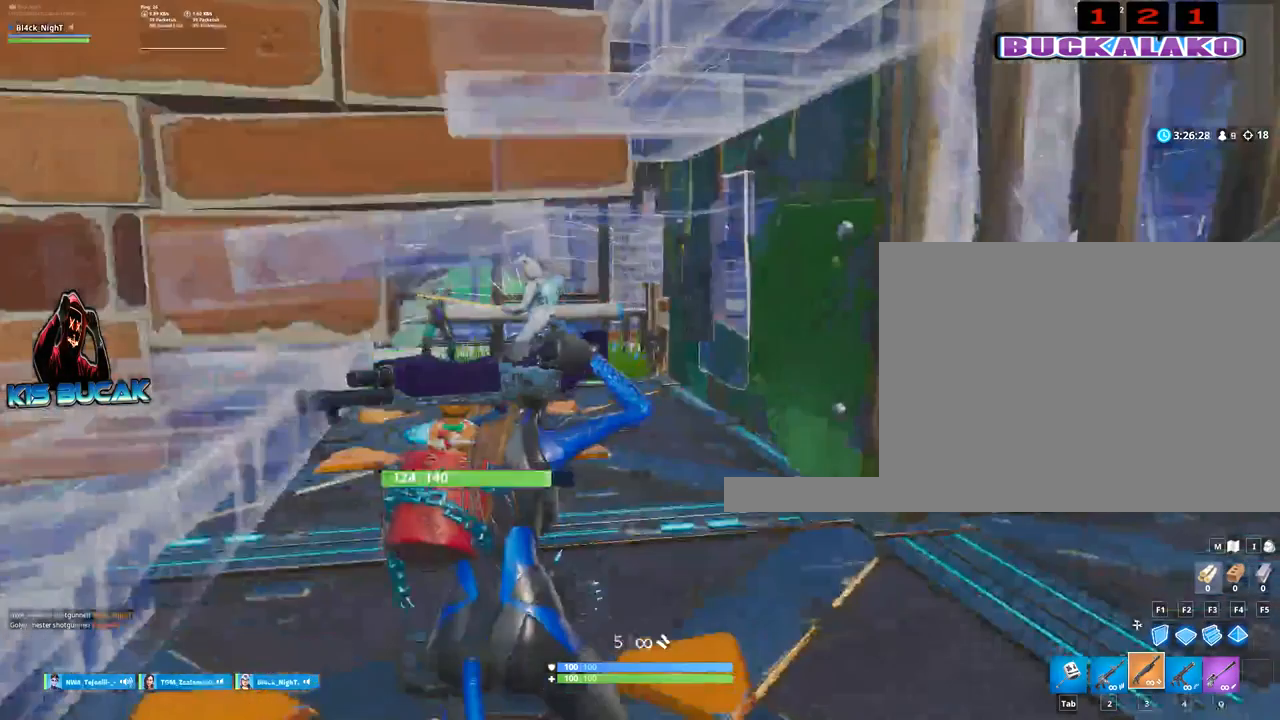
{"keys": ["w"], "mouse": [], "events": [[383, "w", "down"]]}
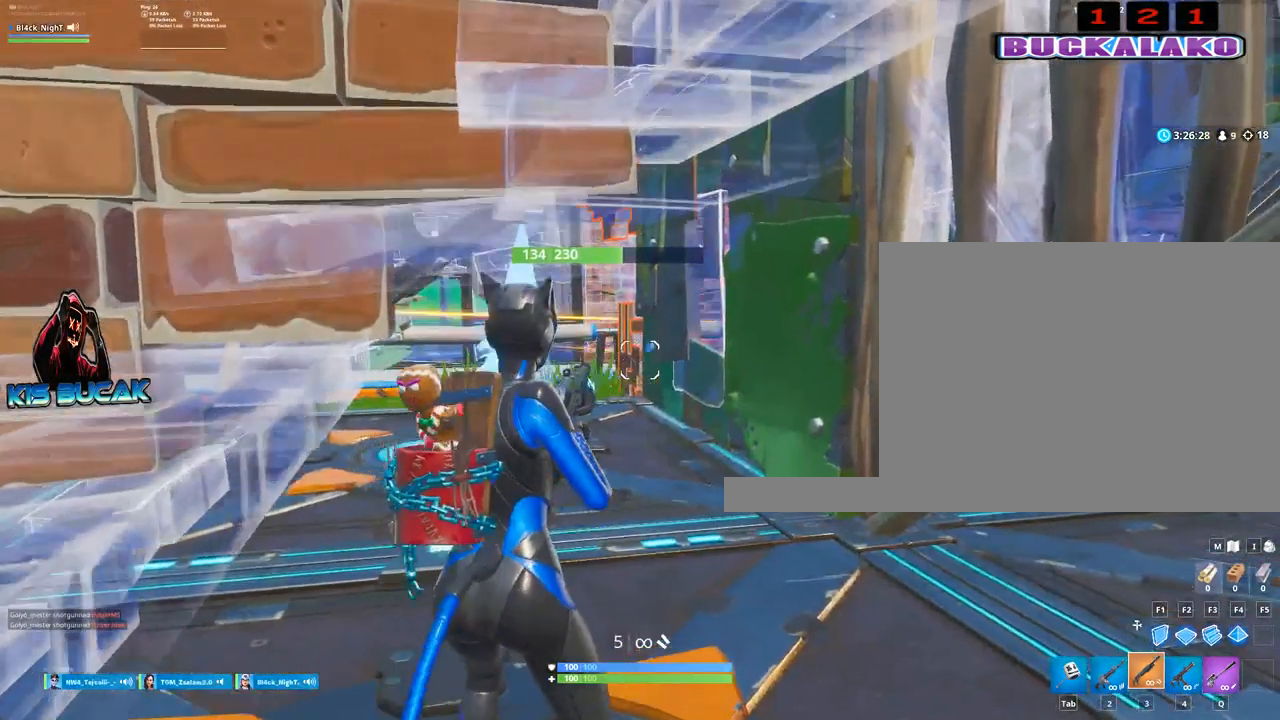
{"keys": ["3", "a", "w"], "mouse": [], "events": [[33, "4", "down"], [117, "tab", "down"], [167, "4", "up"], [217, "tab", "up"], [450, "a", "down"], [500, "3", "down"]]}
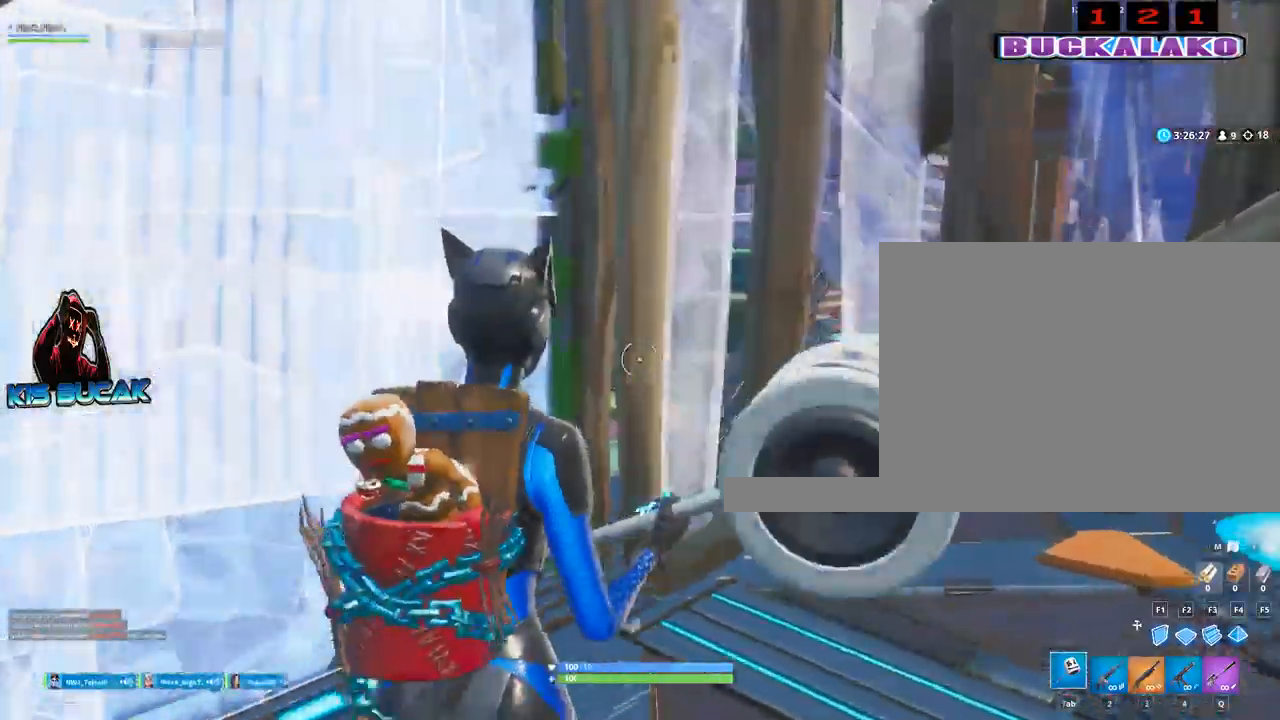
{"keys": ["w"], "mouse": [], "events": [[133, "a", "up"], [183, "3", "up"]]}
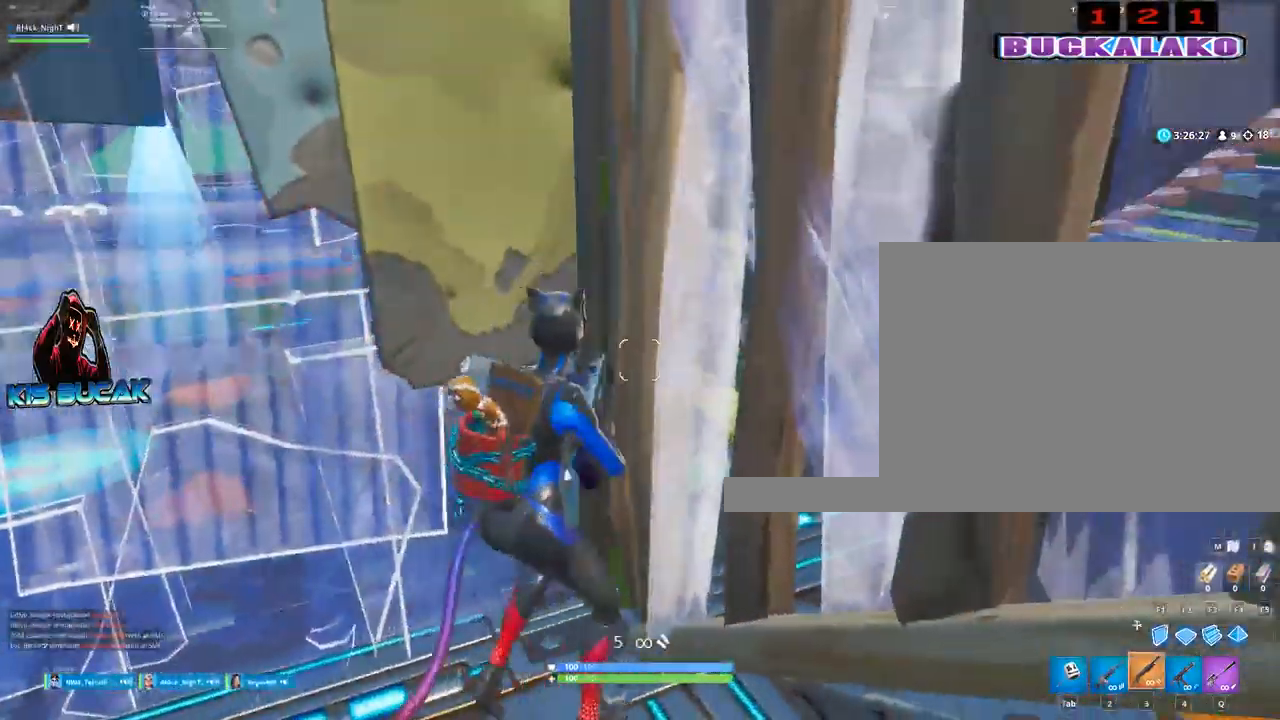
{"keys": ["d", "w"], "mouse": [], "events": [[50, "w", "up"], [100, "d", "down"], [333, "w", "down"]]}
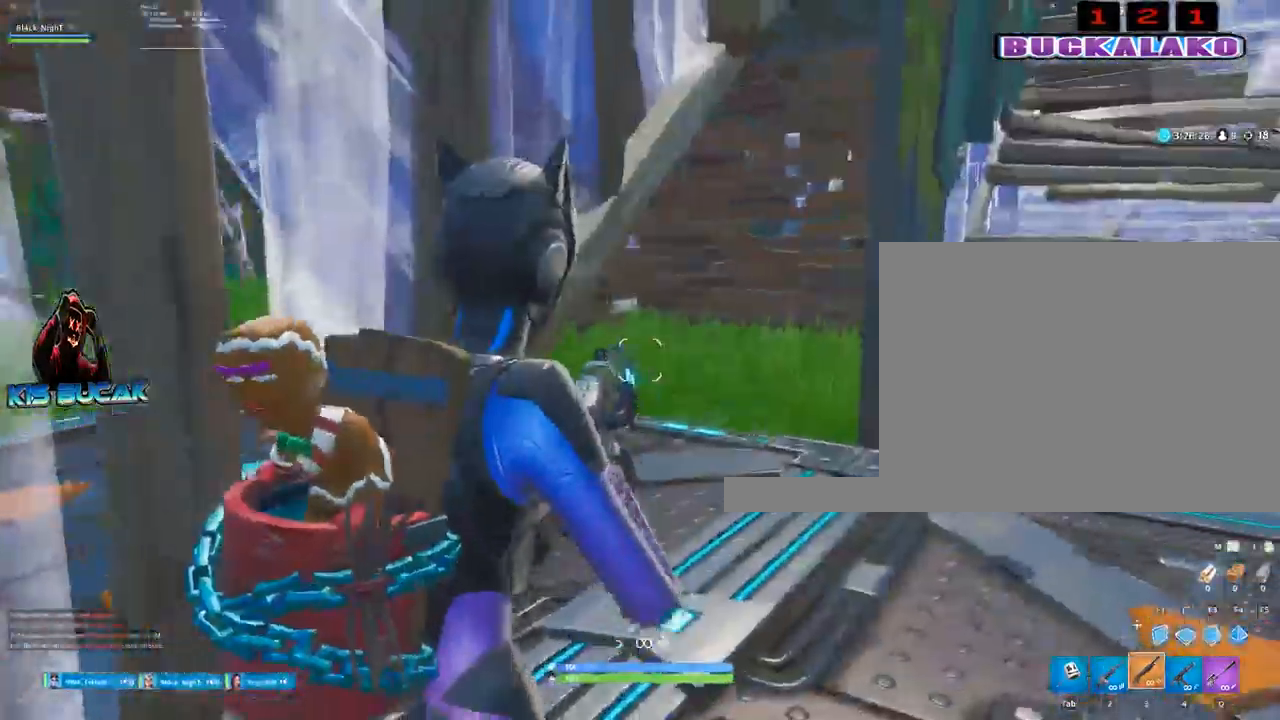
{"keys": ["w"], "mouse": [], "events": [[167, "d", "up"], [300, "4", "down"], [400, "4", "up"]]}
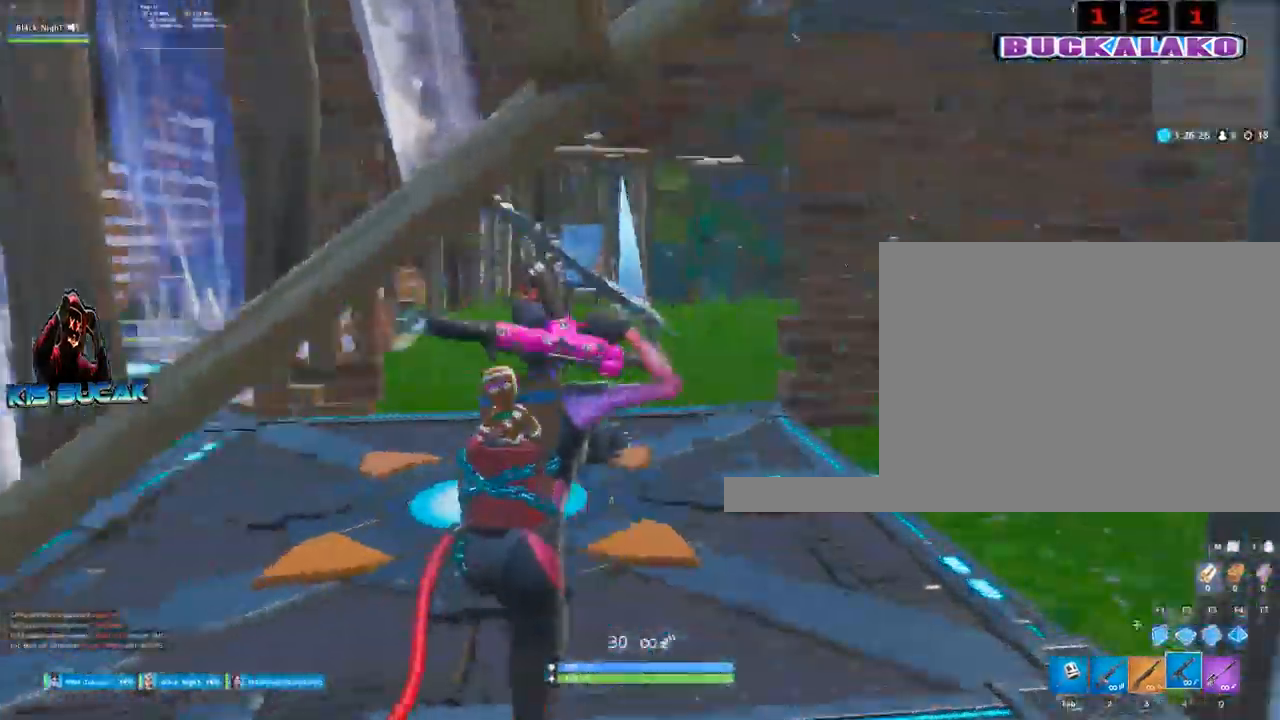
{"keys": ["w"], "mouse": [], "events": []}
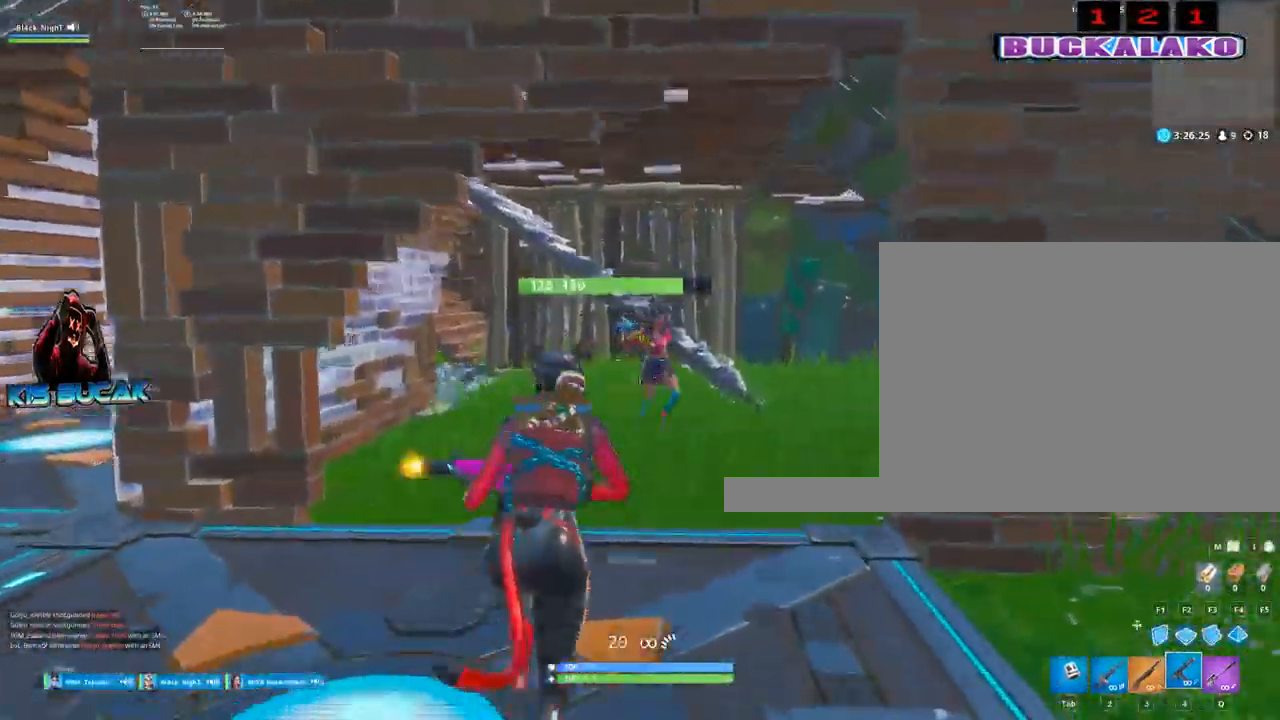
{"keys": ["d"], "mouse": ["left"], "events": [[17, "mouse_left", "down"], [100, "a", "down"], [383, "w", "up"], [433, "a", "up"], [433, "d", "down"]]}
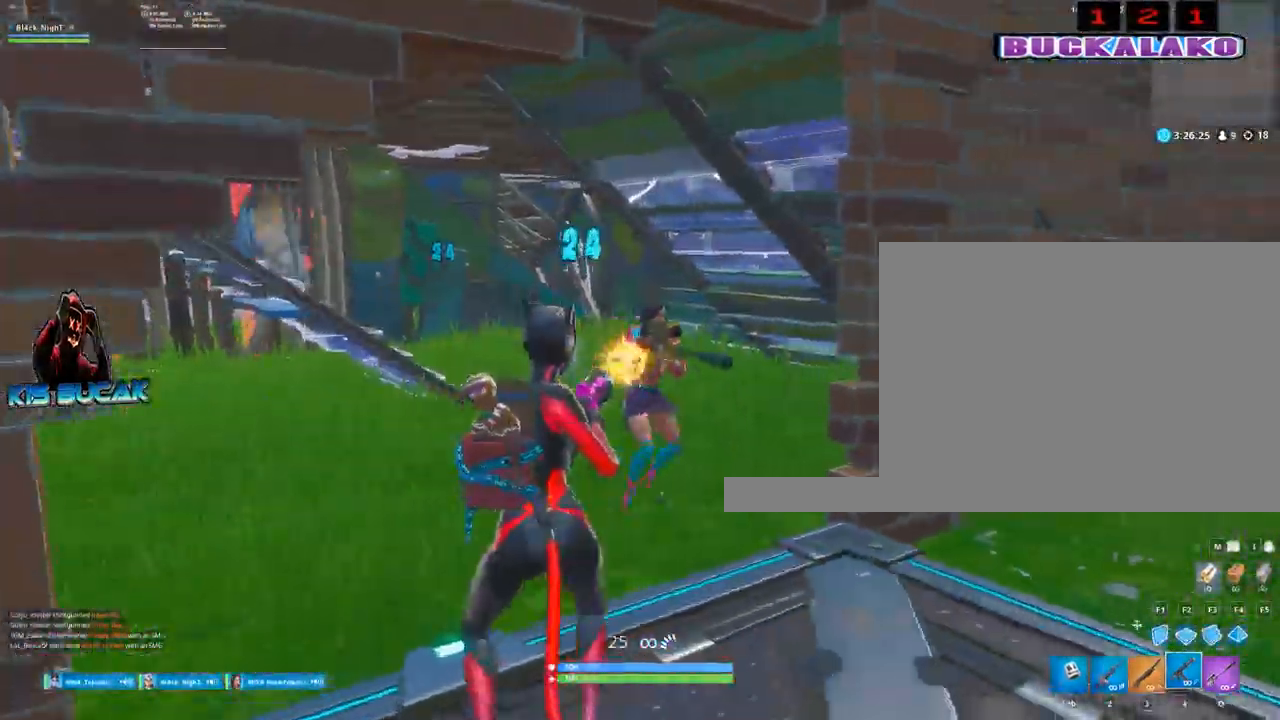
{"keys": ["a", "d", "s"], "mouse": ["left"], "events": [[167, "s", "down"], [500, "a", "down"]]}
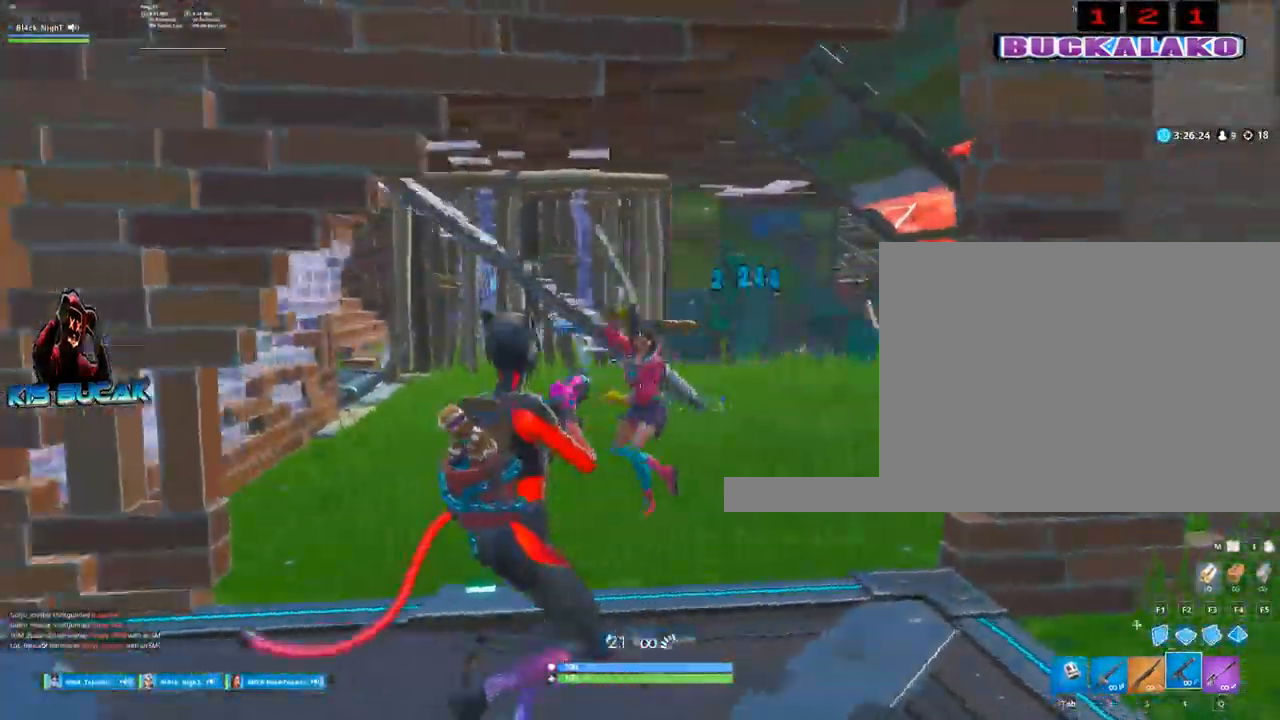
{"keys": ["a"], "mouse": ["left"], "events": [[33, "d", "up"], [83, "s", "up"]]}
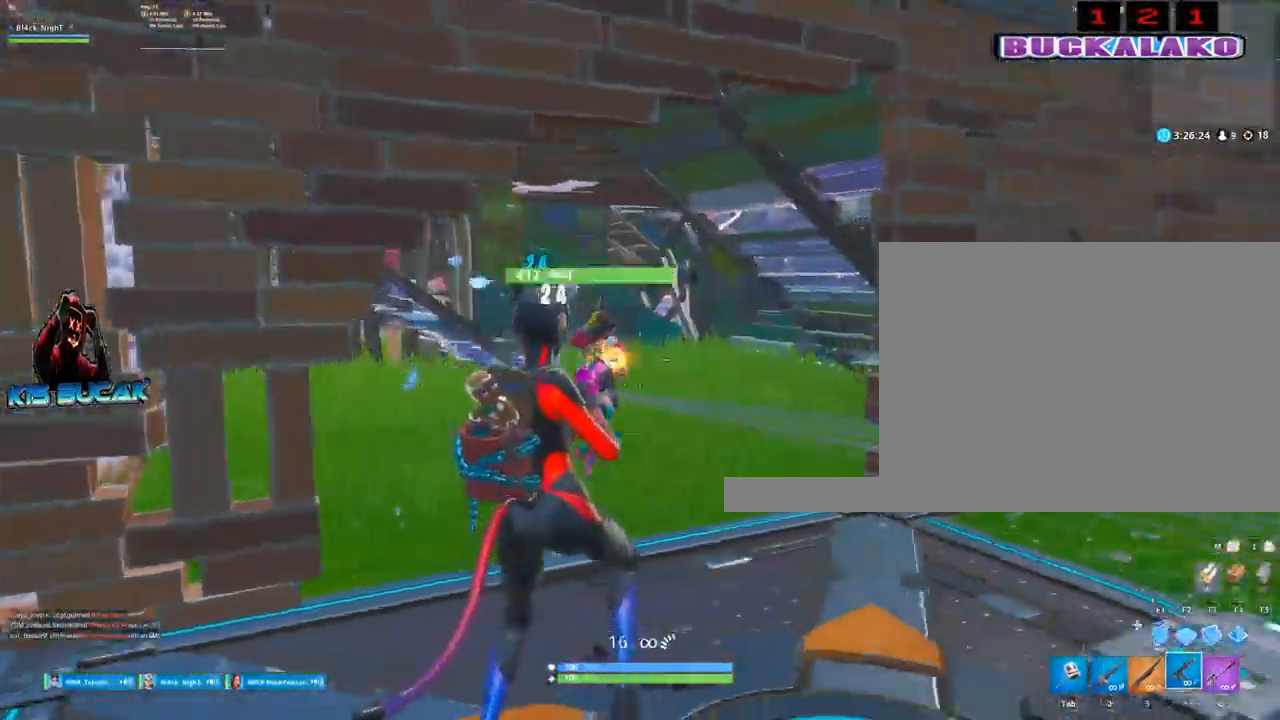
{"keys": ["d"], "mouse": ["left"], "events": [[50, "a", "up"], [50, "d", "down"]]}
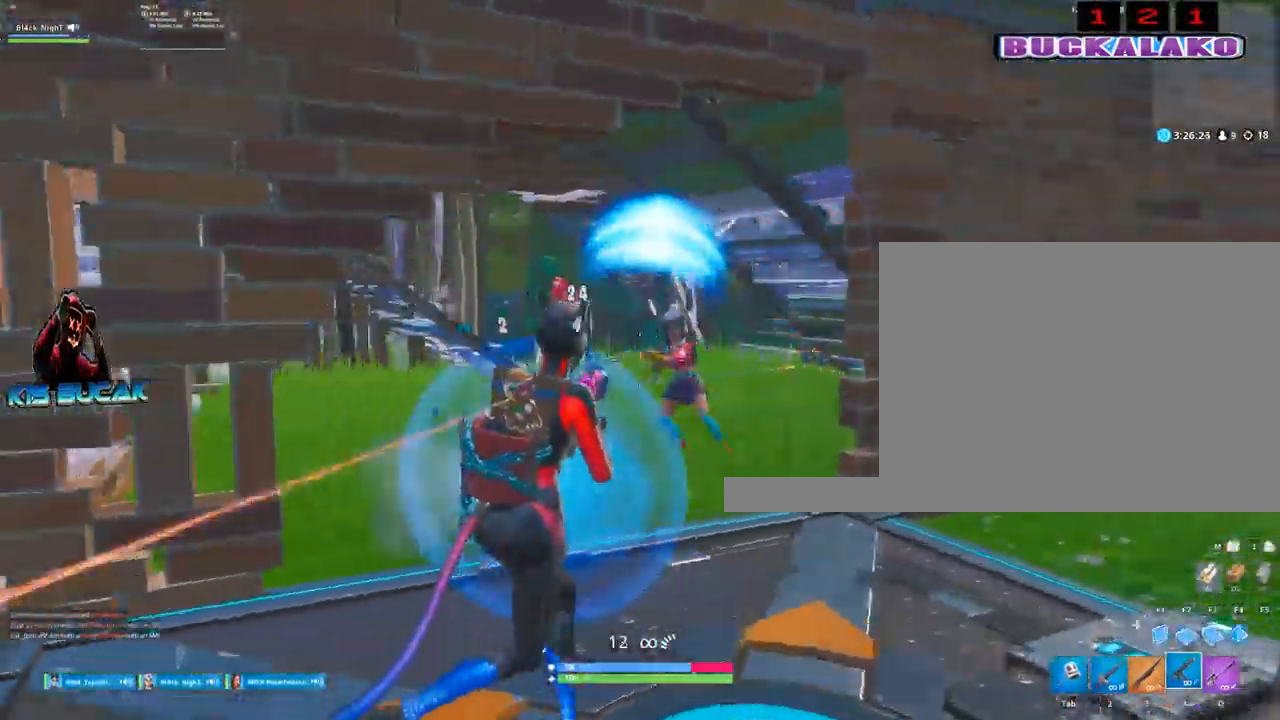
{"keys": ["a"], "mouse": [], "events": [[67, "mouse_left", "up"], [117, "q", "down"], [217, "q", "up"], [350, "a", "down"], [350, "d", "up"]]}
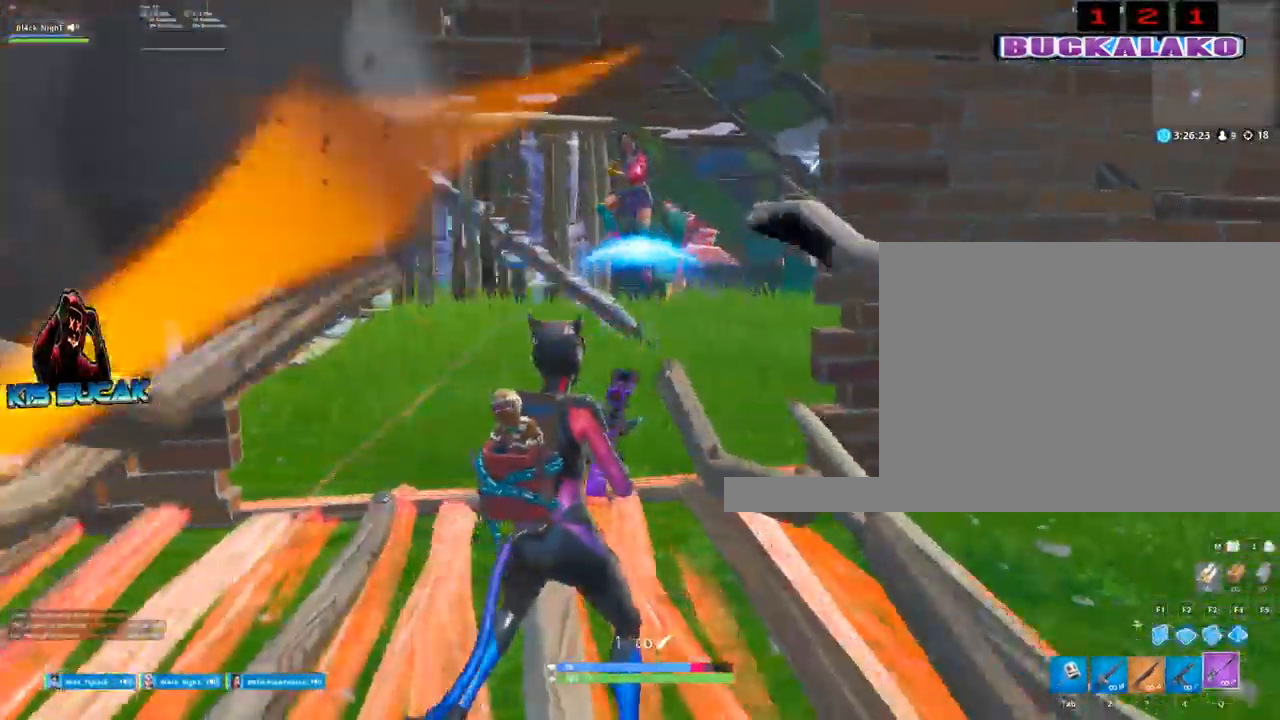
{"keys": ["a"], "mouse": [], "events": [[33, "mouse_left", "down"], [33, "space", "down"], [133, "mouse_left", "up"], [183, "space", "up"], [317, "mouse_left", "down"], [467, "mouse_left", "up"]]}
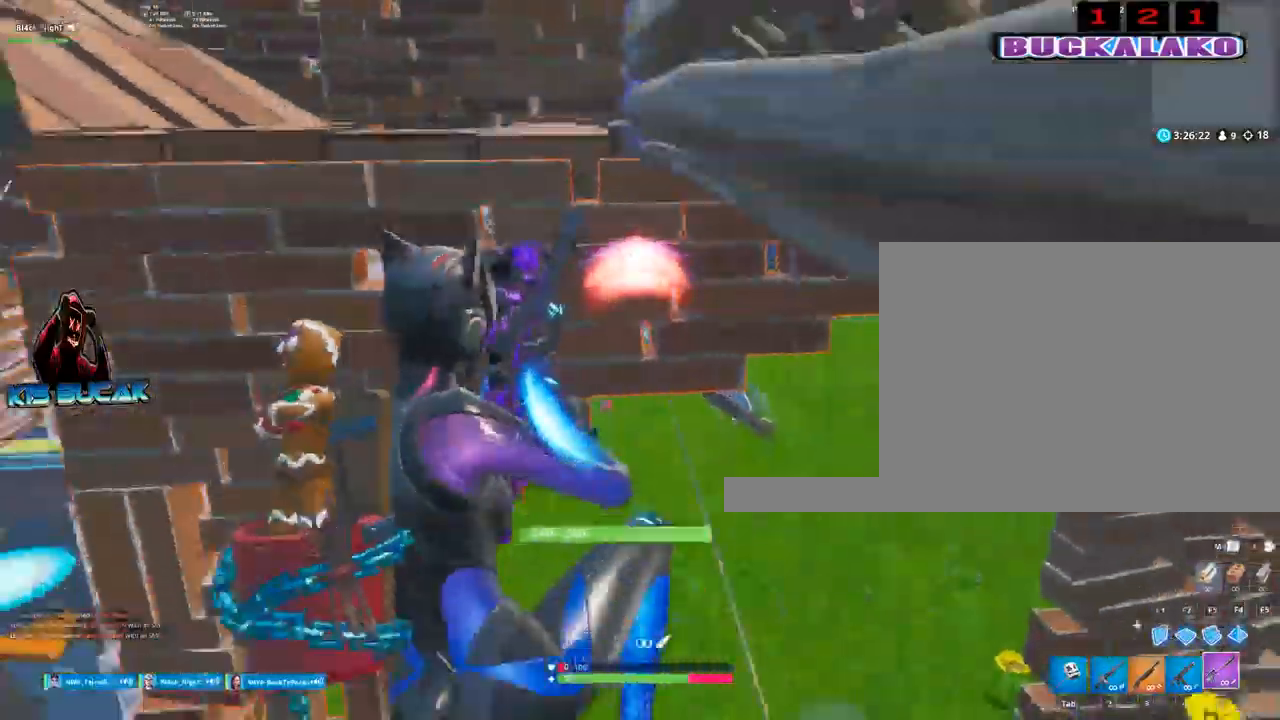
{"keys": ["a", "w"], "mouse": [], "events": [[100, "3", "down"], [200, "3", "up"], [433, "w", "down"]]}
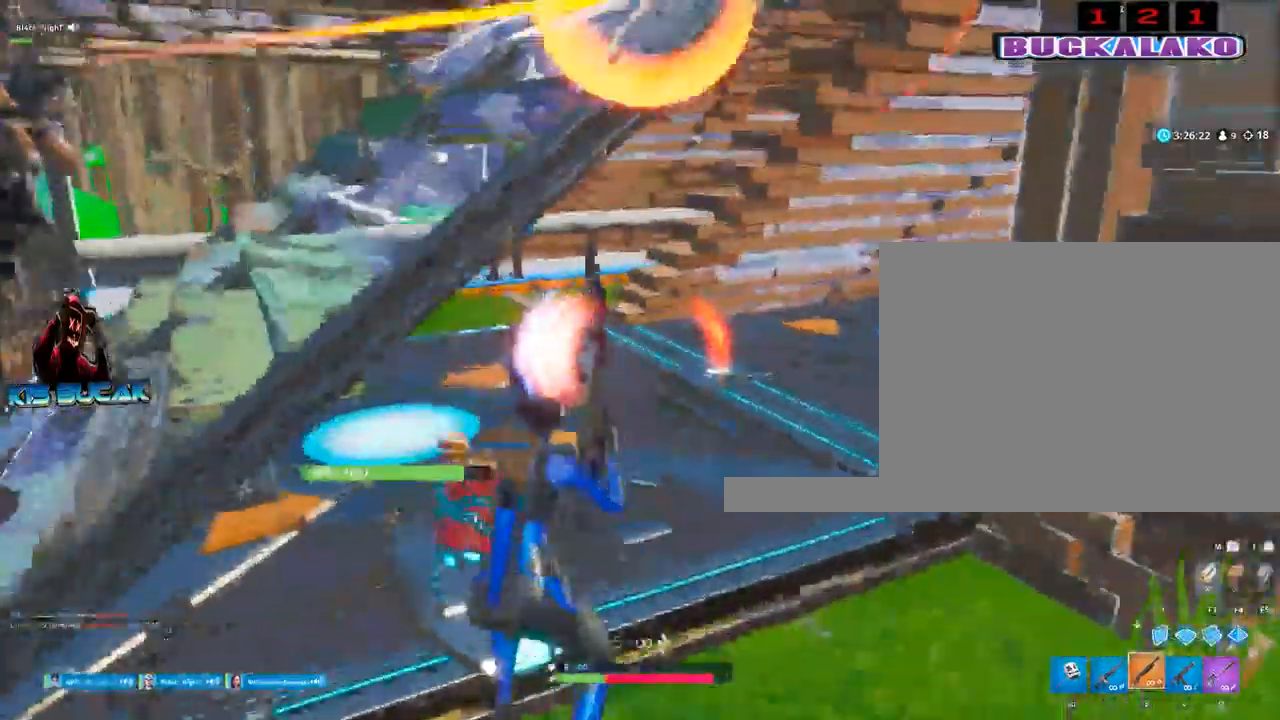
{"keys": ["w"], "mouse": [], "events": [[117, "a", "up"]]}
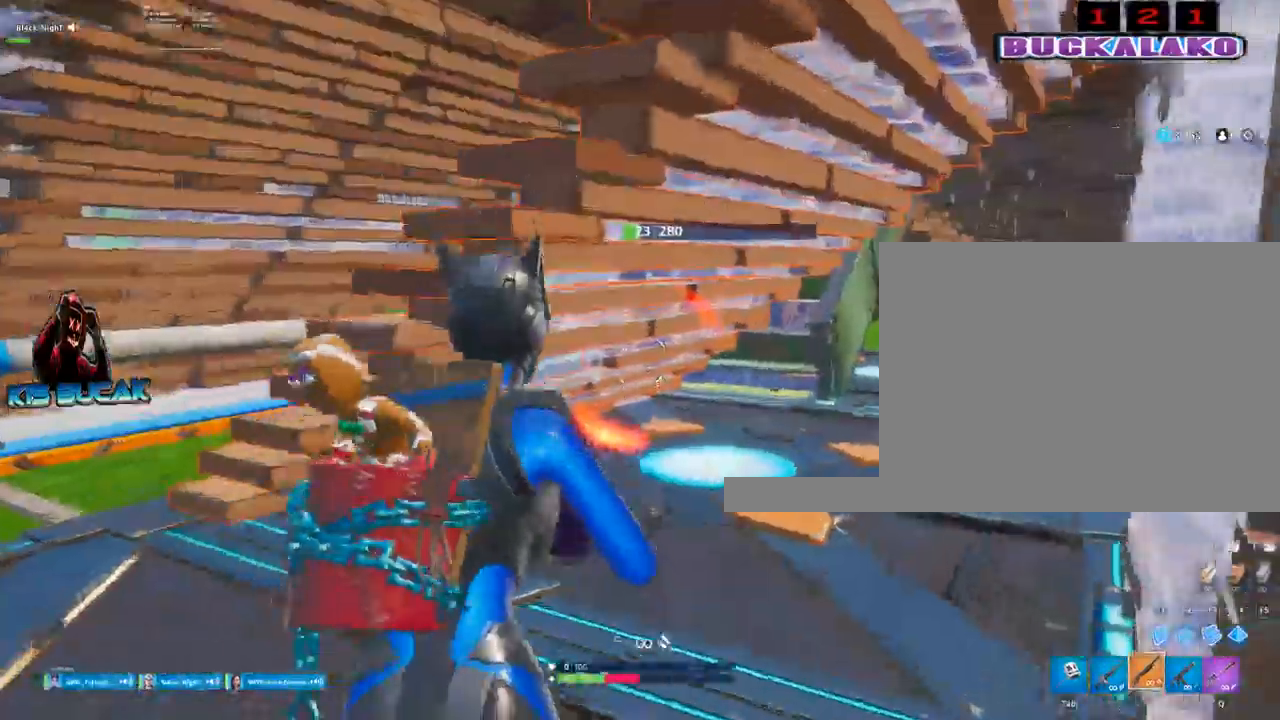
{"keys": ["a"], "mouse": [], "events": [[133, "a", "down"], [267, "space", "down"], [367, "w", "up"], [417, "space", "up"]]}
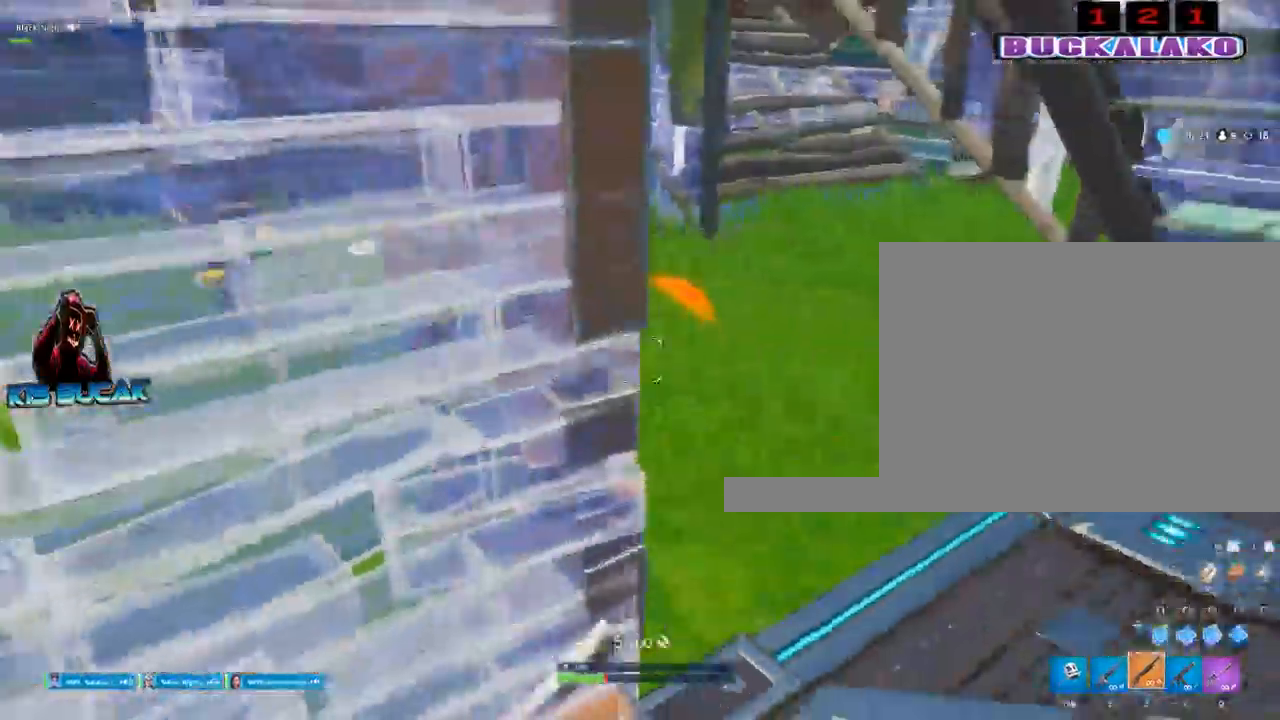
{"keys": ["s"], "mouse": [], "events": [[150, "s", "down"], [333, "a", "up"]]}
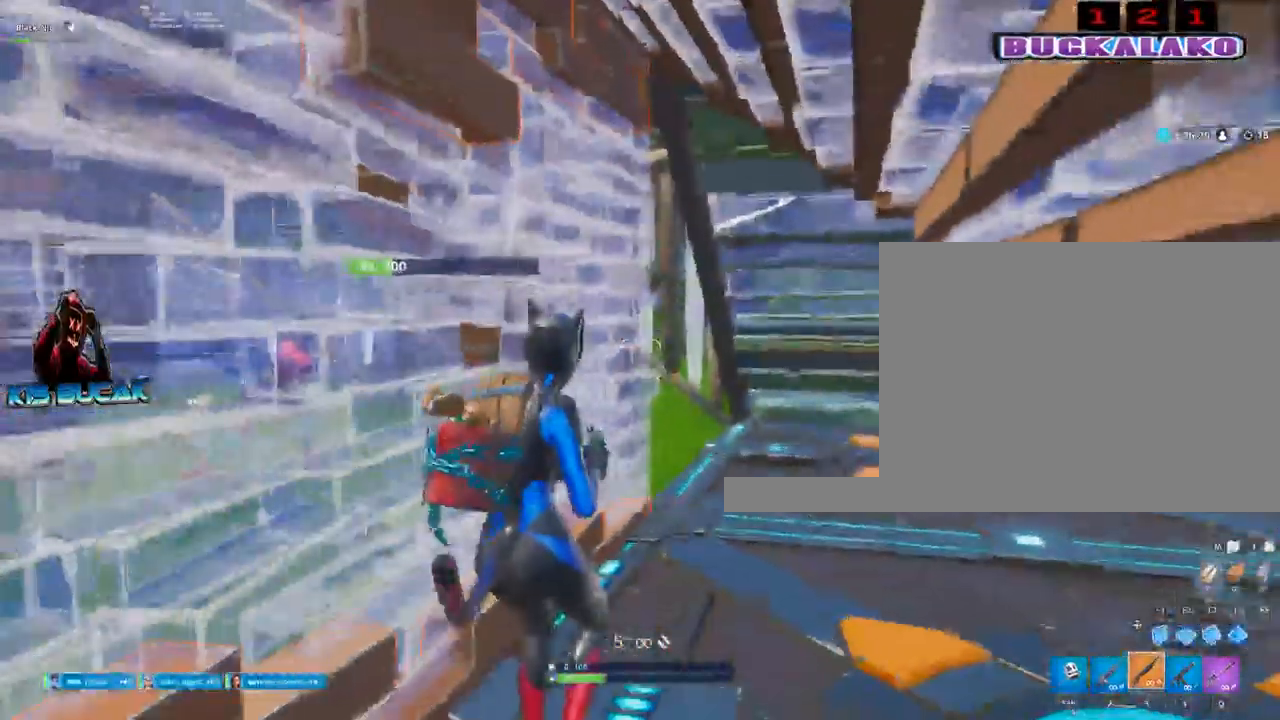
{"keys": ["s"], "mouse": ["left"], "events": [[400, "mouse_left", "down"]]}
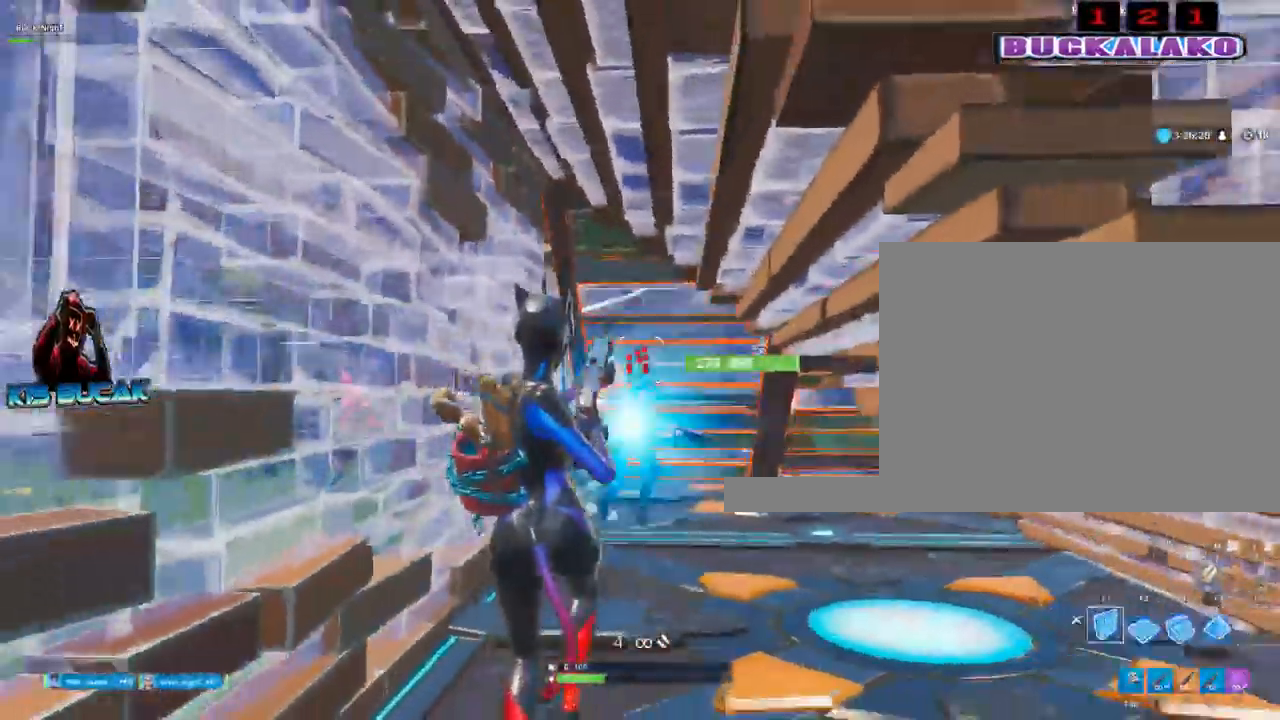
{"keys": ["d"], "mouse": [], "events": [[317, "d", "down"], [317, "mouse_left", "up"], [367, "s", "up"]]}
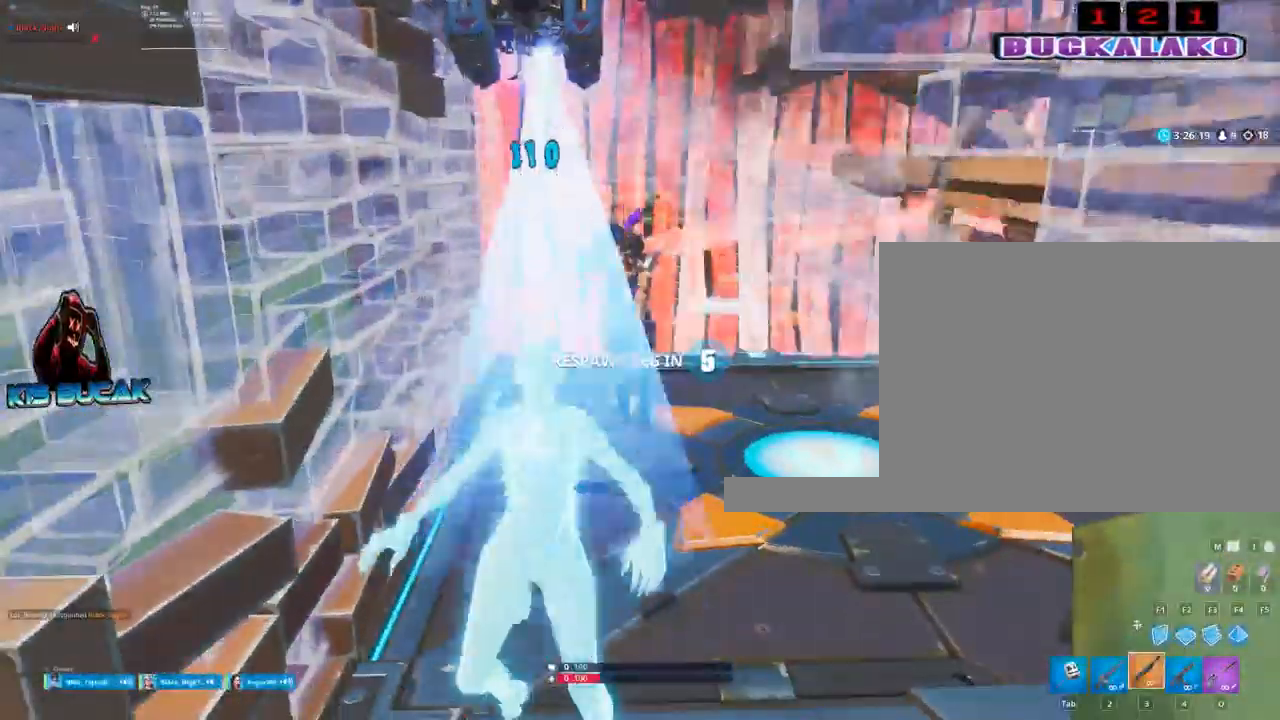
{"keys": [], "mouse": [], "events": [[17, "3", "down"], [100, "3", "up"], [483, "d", "up"]]}